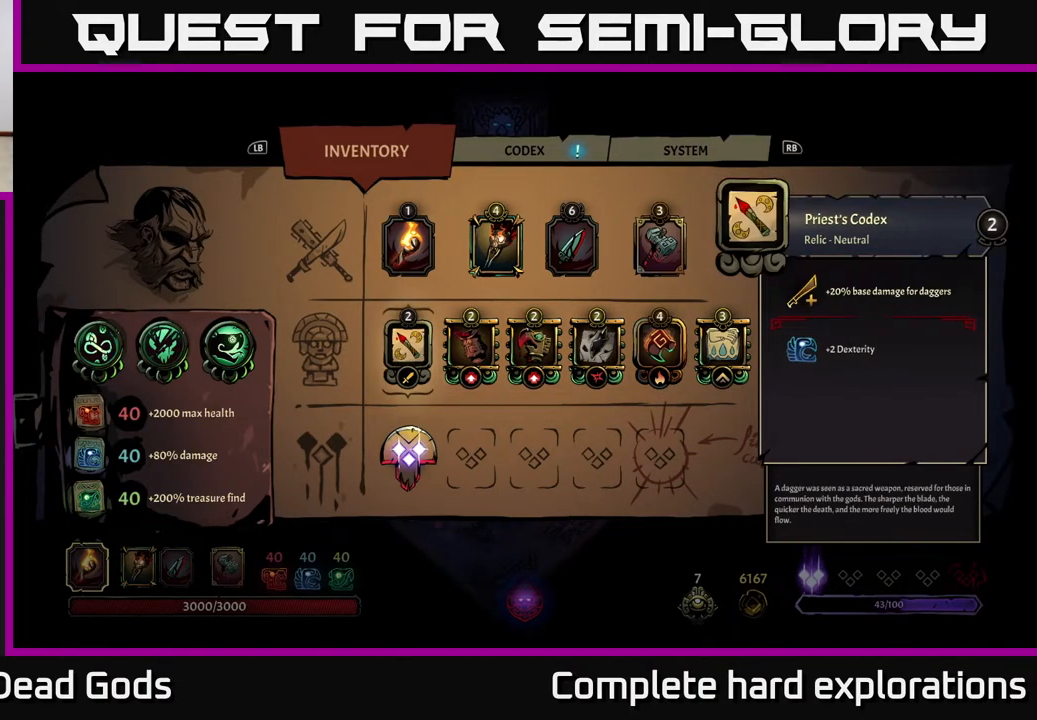
Gameplay with a controller (Xbox layout); each line is a JSON object with the inputs held at the frame after it. "events" lists button and stick changes between this image and that frame as [ms after this image, input, new state], when the widget could be followed in between.
{"buttons": [], "left_stick": "center", "right_stick": "center", "events": [[83, "left_stick", "center"]]}
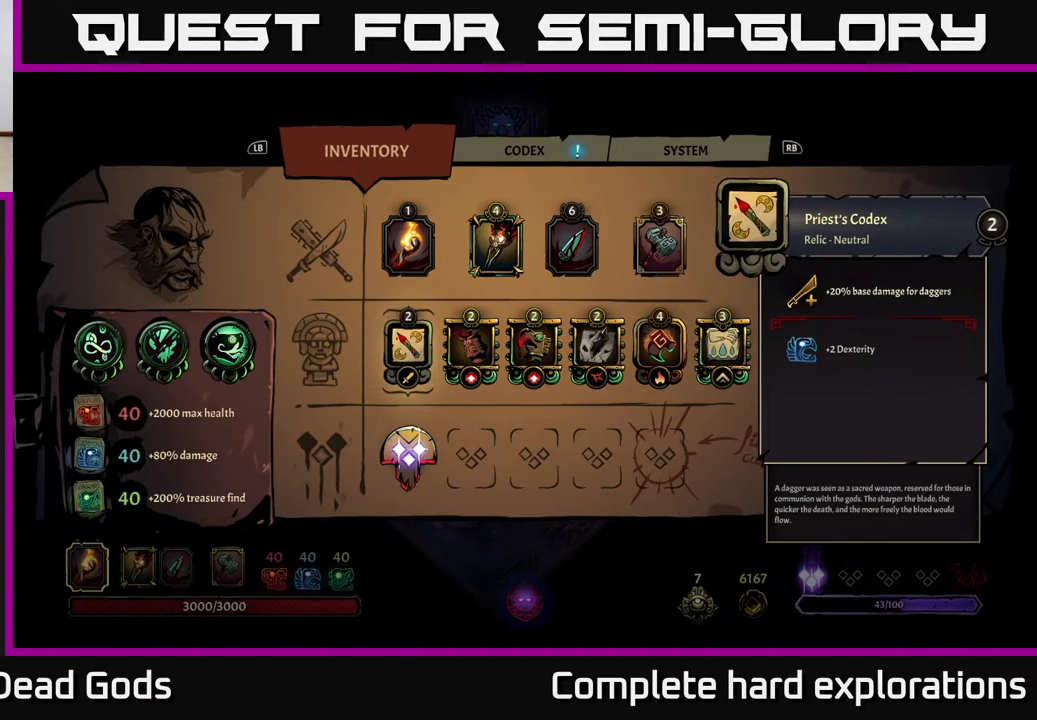
{"buttons": [], "left_stick": "right", "right_stick": "center", "events": [[267, "left_stick", "right"], [383, "left_stick", "center"], [467, "left_stick", "right"]]}
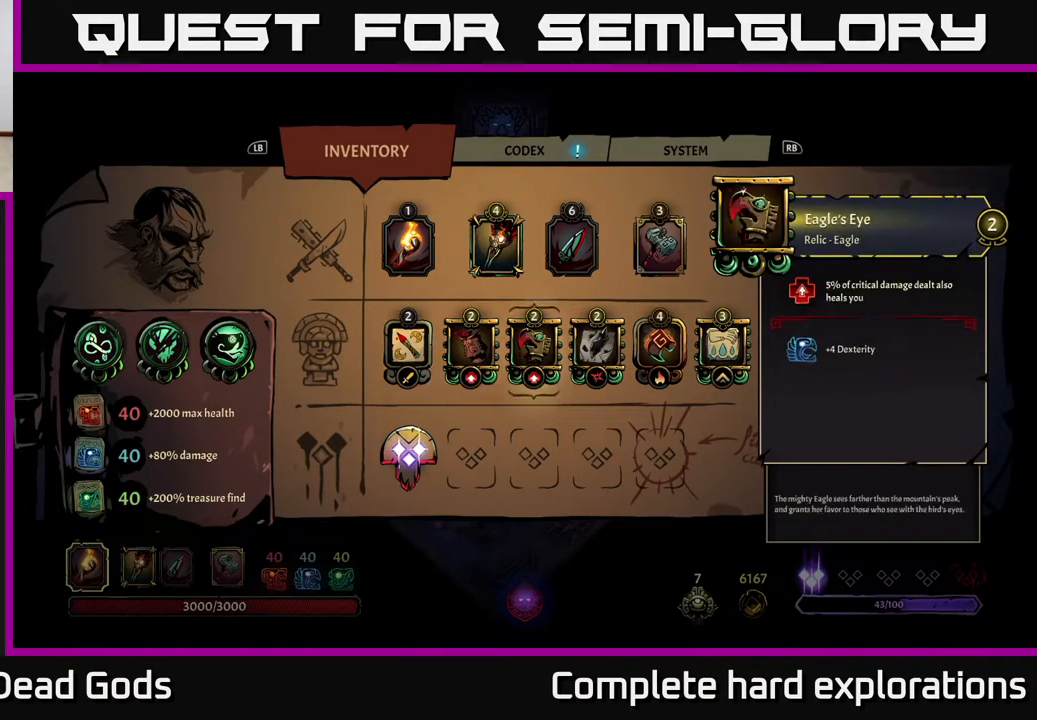
{"buttons": [], "left_stick": "right", "right_stick": "center", "events": [[83, "left_stick", "center"], [167, "left_stick", "right"], [283, "left_stick", "center"], [367, "left_stick", "right"]]}
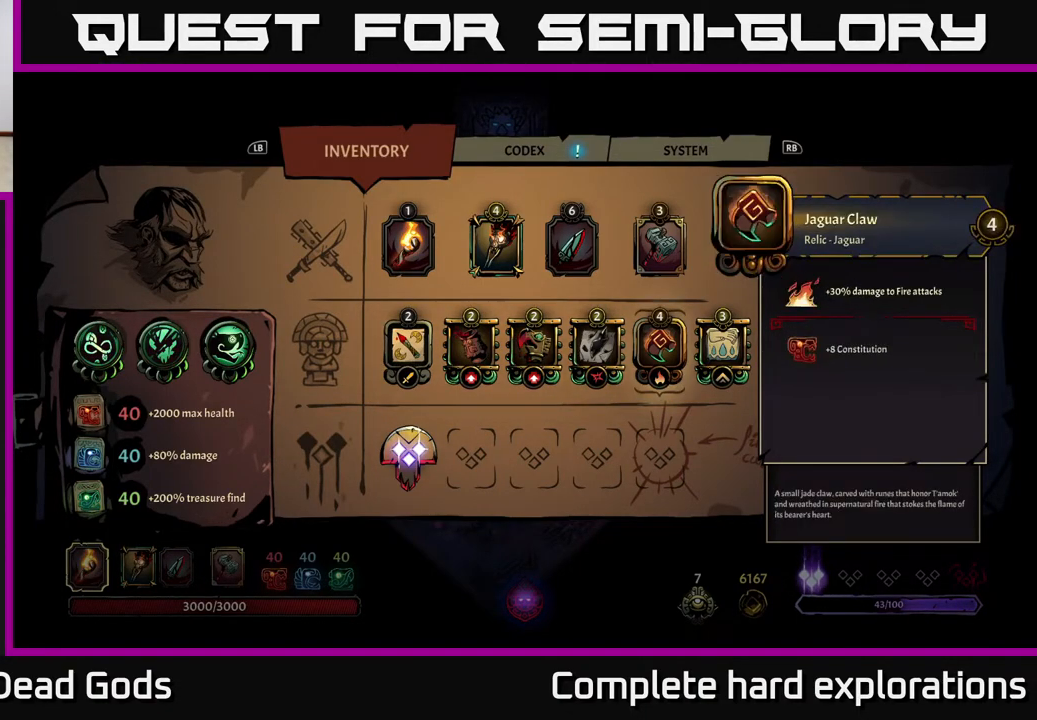
{"buttons": [], "left_stick": "center", "right_stick": "center", "events": [[17, "left_stick", "center"]]}
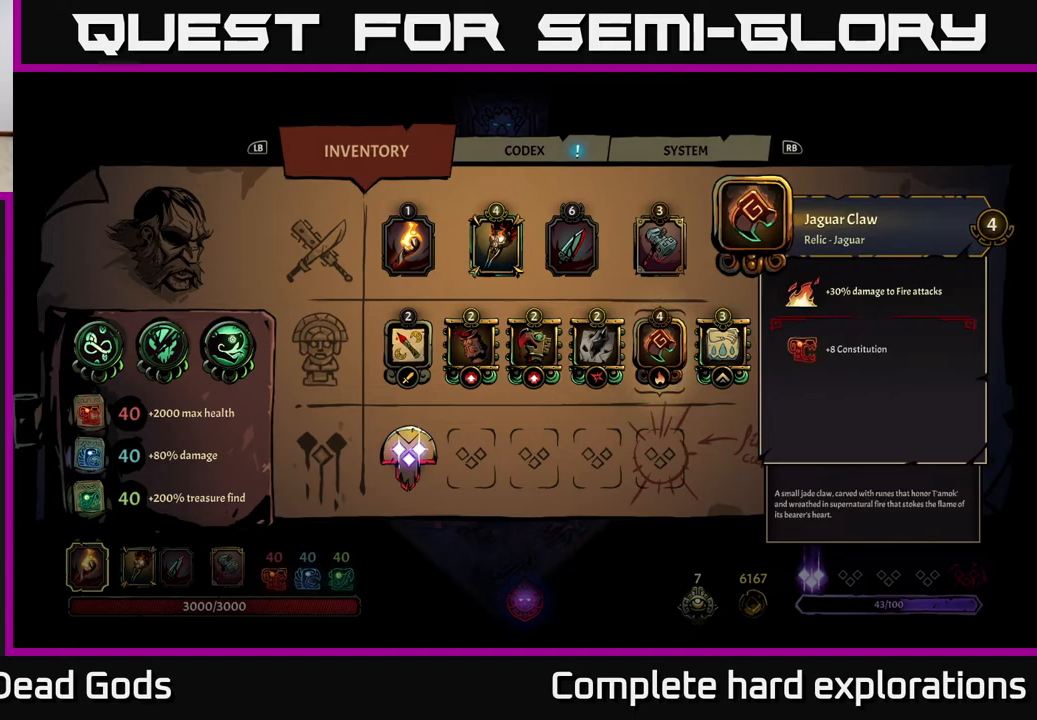
{"buttons": ["B"], "left_stick": "center", "right_stick": "center", "events": [[483, "B", "down"]]}
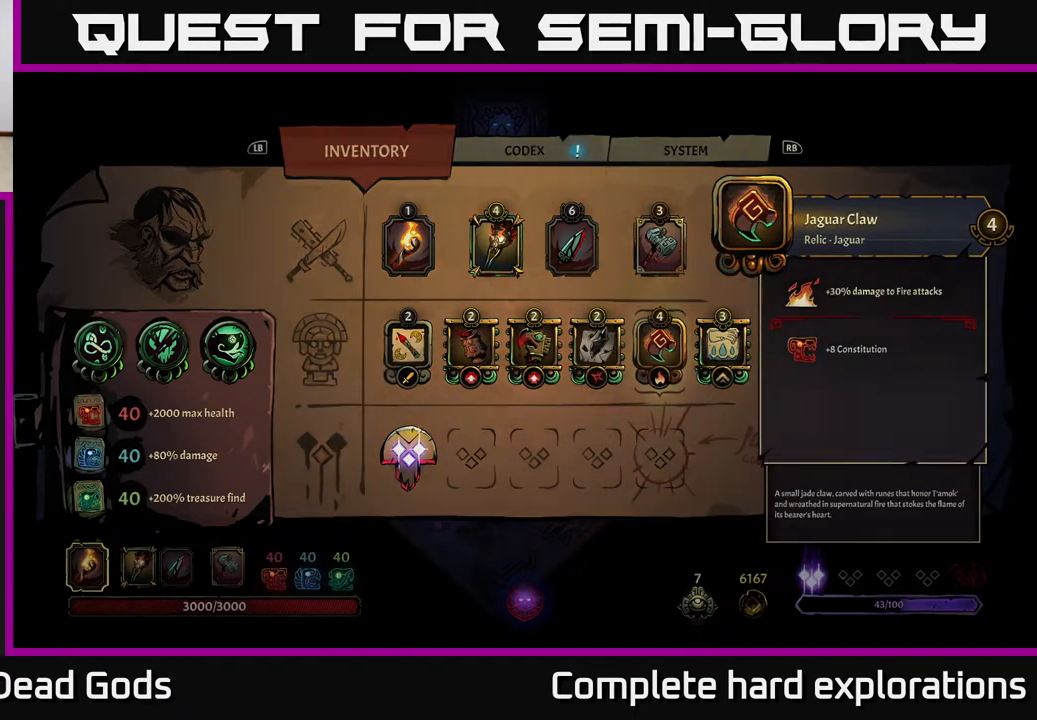
{"buttons": [], "left_stick": "left", "right_stick": "center", "events": [[67, "B", "up"], [417, "left_stick", "left"]]}
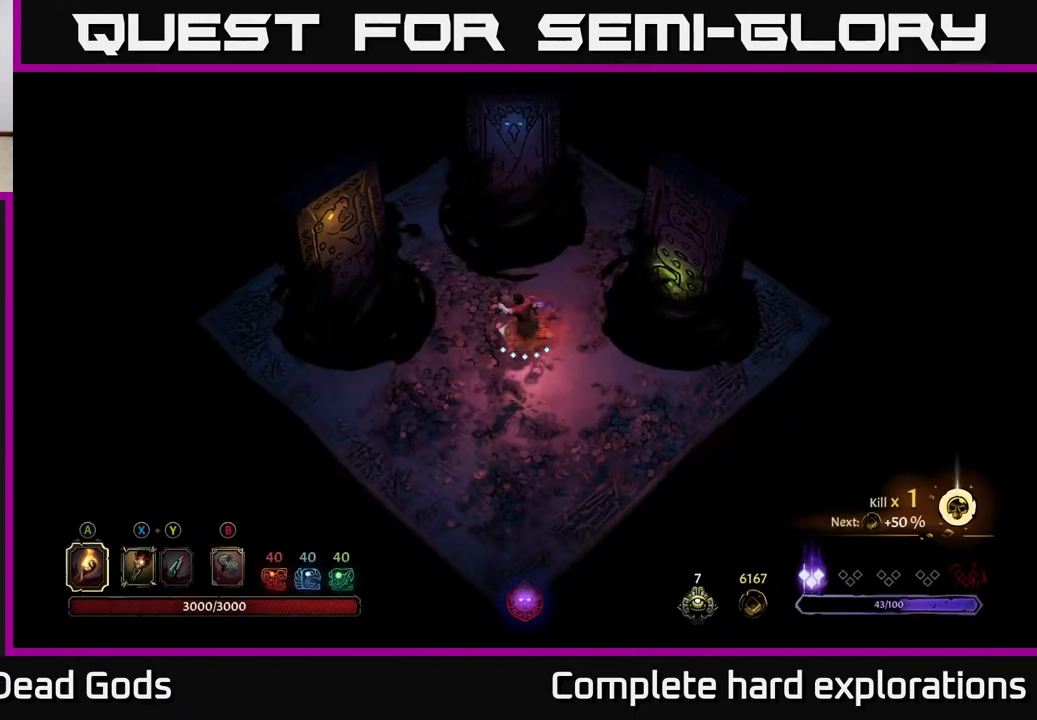
{"buttons": [], "left_stick": "left", "right_stick": "center", "events": []}
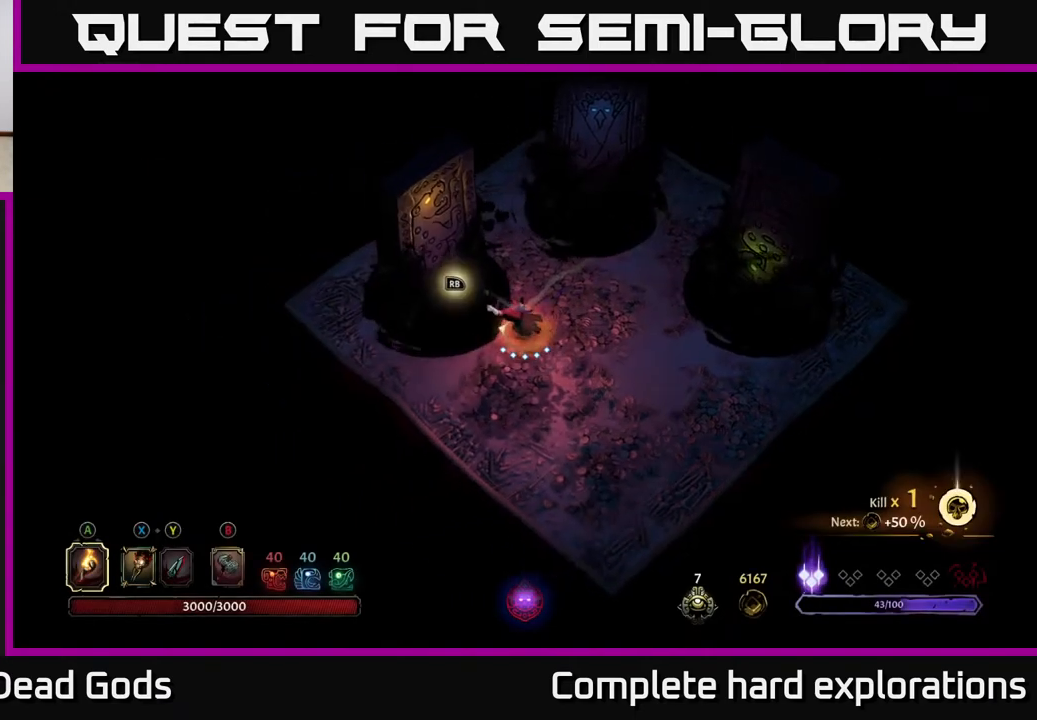
{"buttons": [], "left_stick": "center", "right_stick": "center", "events": [[133, "left_stick", "center"], [367, "R1", "down"], [483, "R1", "up"]]}
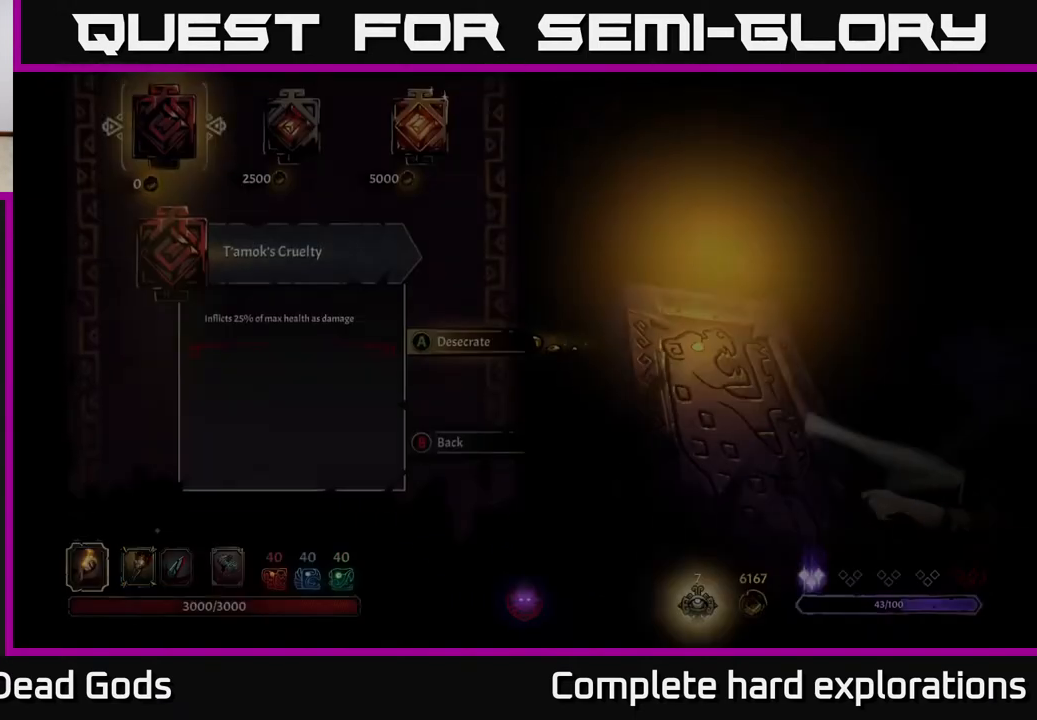
{"buttons": [], "left_stick": "center", "right_stick": "center", "events": []}
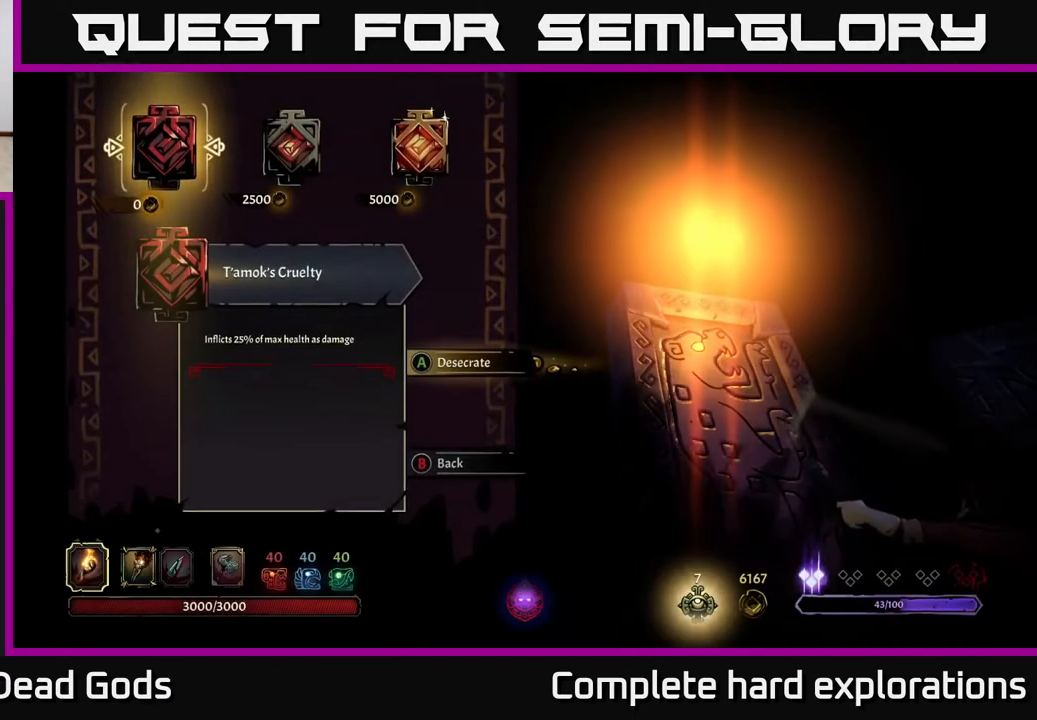
{"buttons": [], "left_stick": "right", "right_stick": "center", "events": [[433, "left_stick", "right"]]}
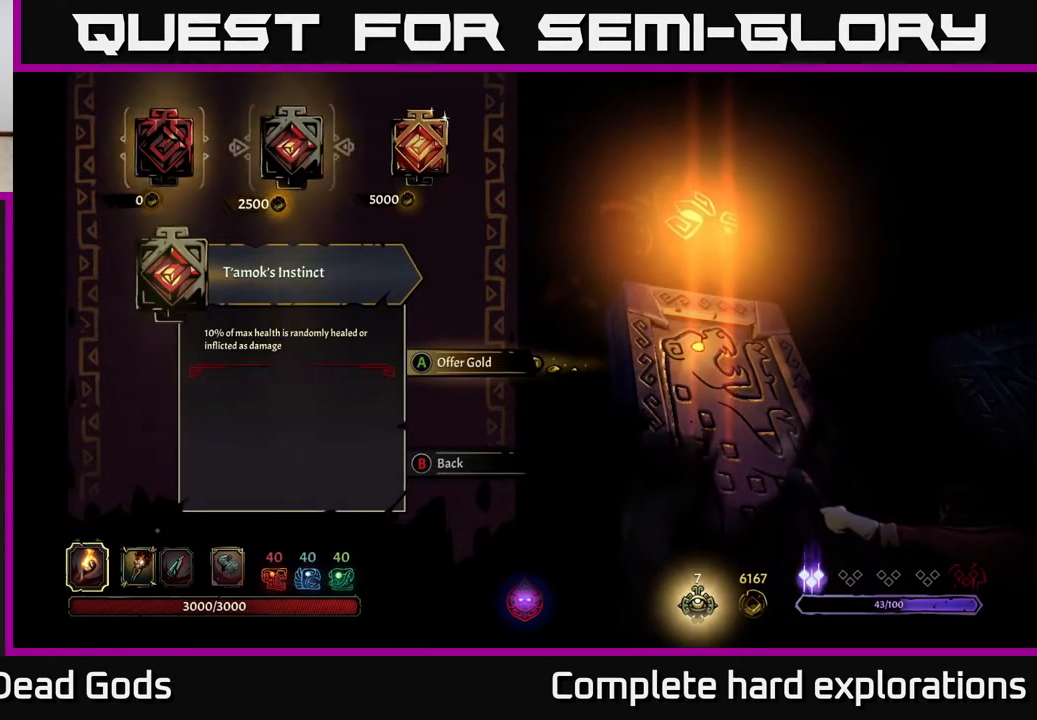
{"buttons": [], "left_stick": "center", "right_stick": "center", "events": [[117, "left_stick", "center"]]}
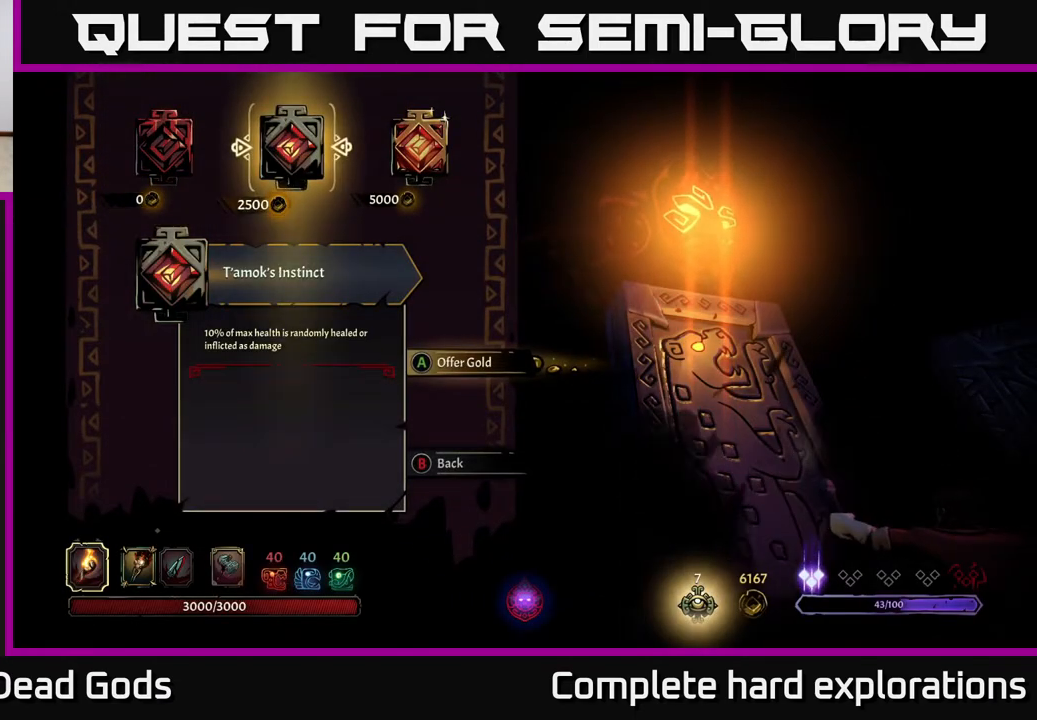
{"buttons": [], "left_stick": "center", "right_stick": "center", "events": []}
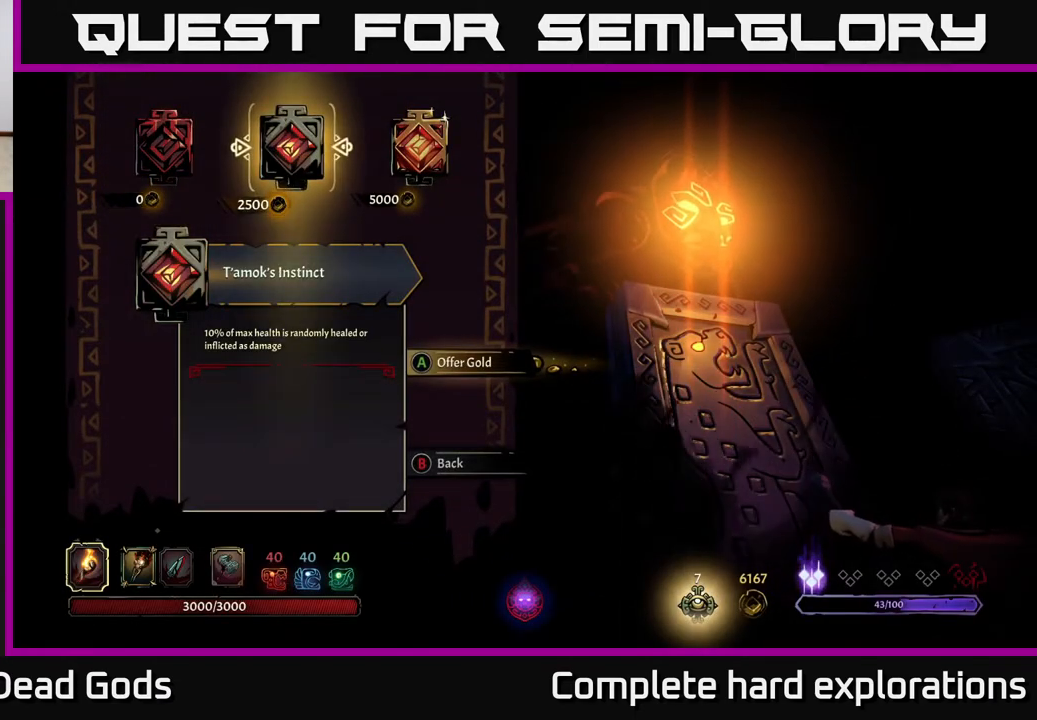
{"buttons": [], "left_stick": "center", "right_stick": "center", "events": []}
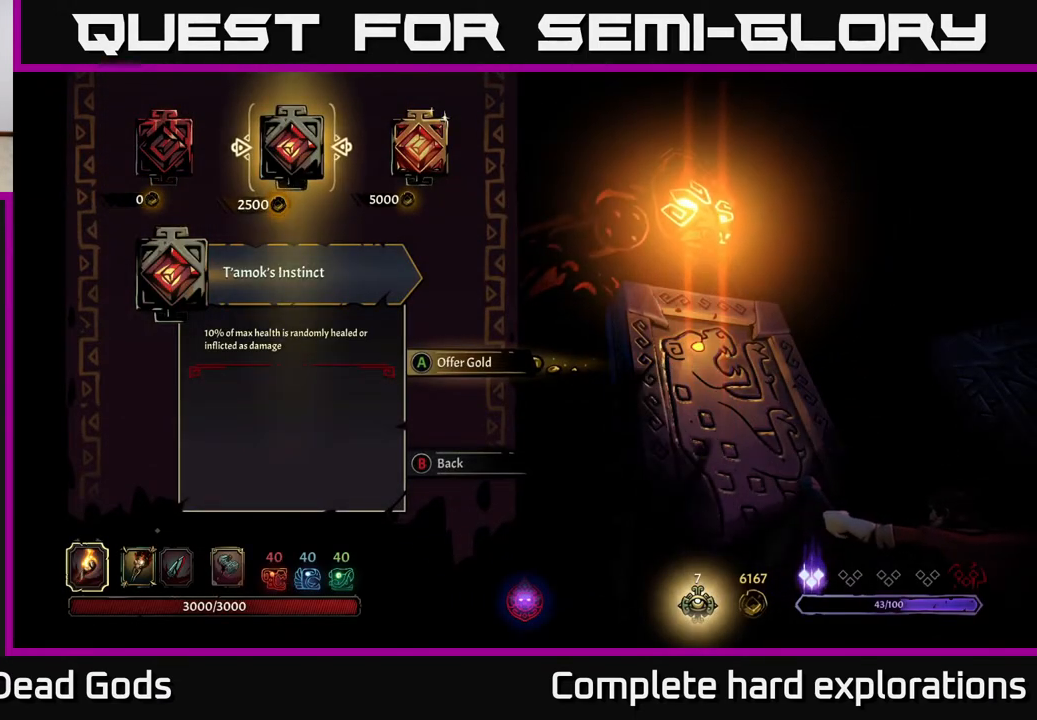
{"buttons": [], "left_stick": "center", "right_stick": "center", "events": []}
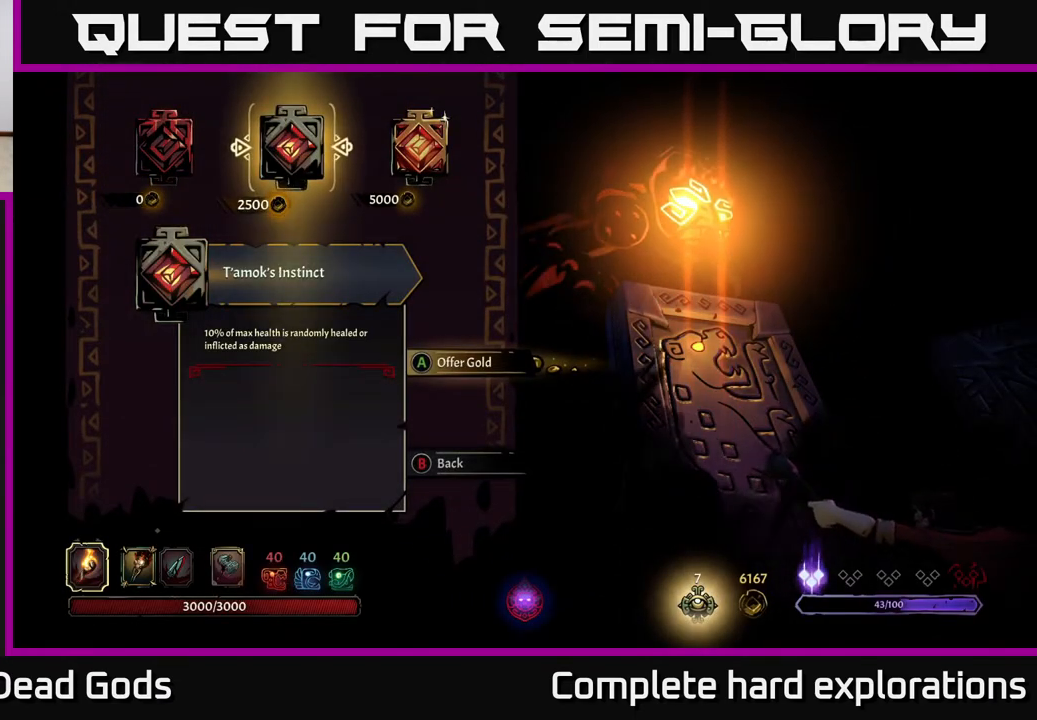
{"buttons": [], "left_stick": "center", "right_stick": "center", "events": []}
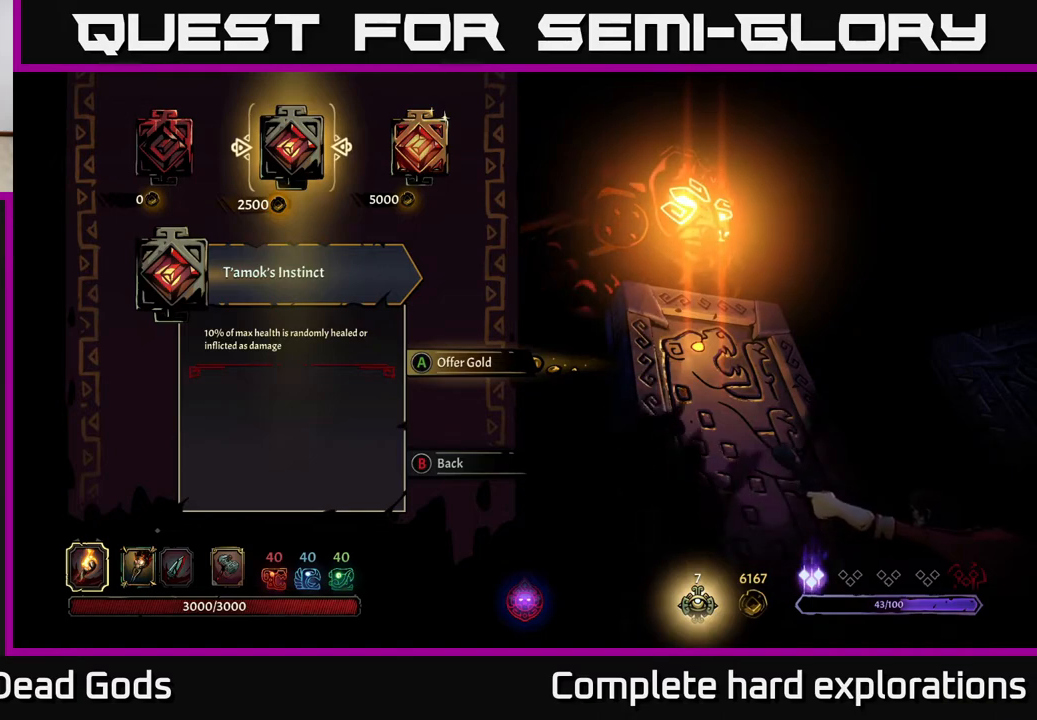
{"buttons": [], "left_stick": "center", "right_stick": "center", "events": []}
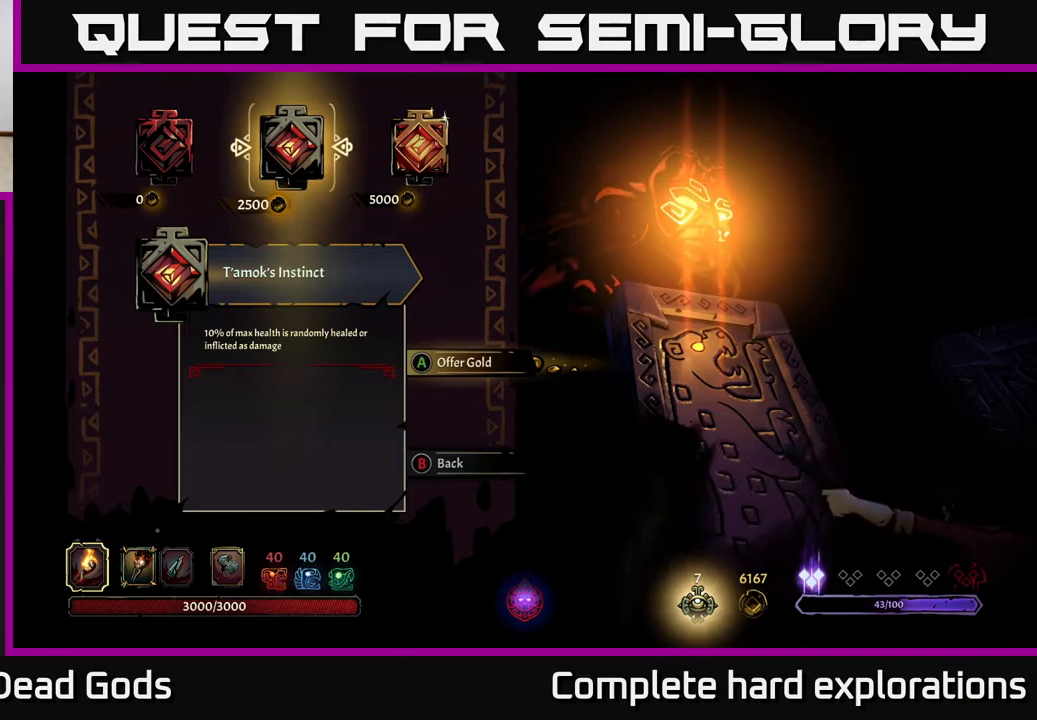
{"buttons": [], "left_stick": "center", "right_stick": "center", "events": [[367, "B", "down"], [467, "B", "up"]]}
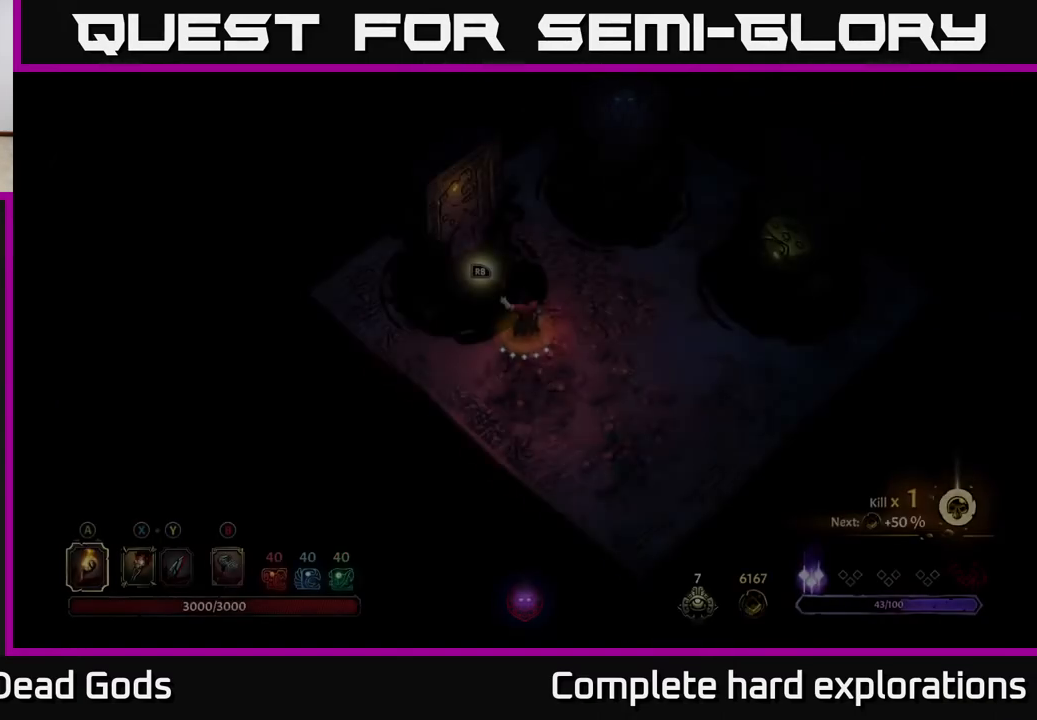
{"buttons": [], "left_stick": "up-right", "right_stick": "center", "events": [[33, "left_stick", "up-right"]]}
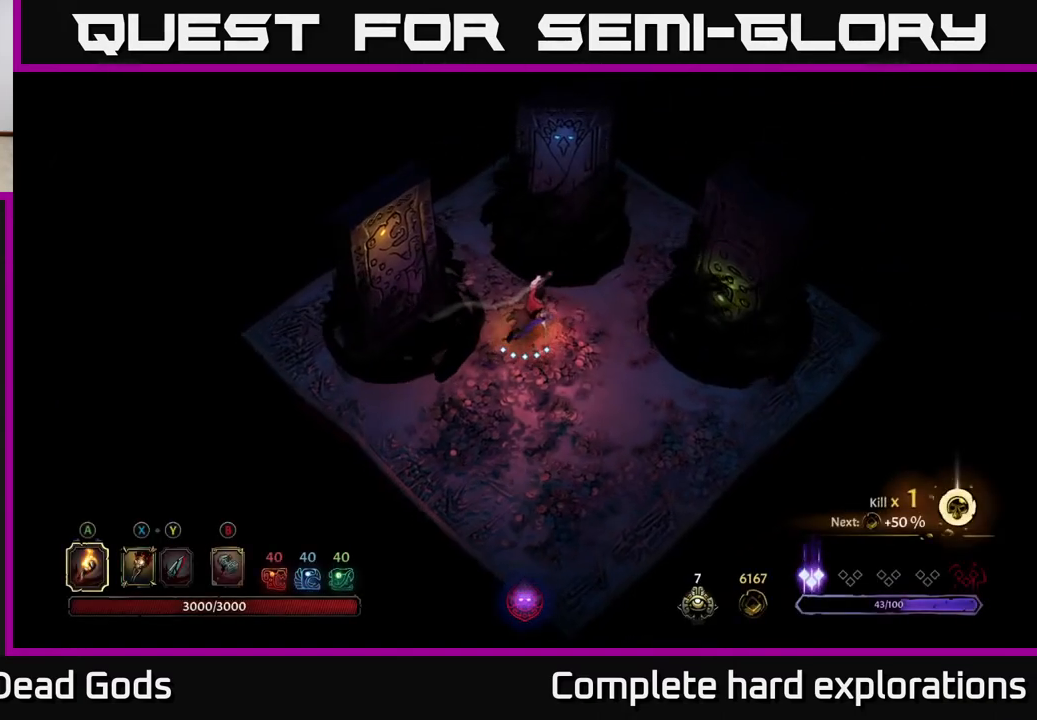
{"buttons": ["R1"], "left_stick": "center", "right_stick": "center", "events": [[317, "left_stick", "up"], [433, "R1", "down"], [450, "left_stick", "center"]]}
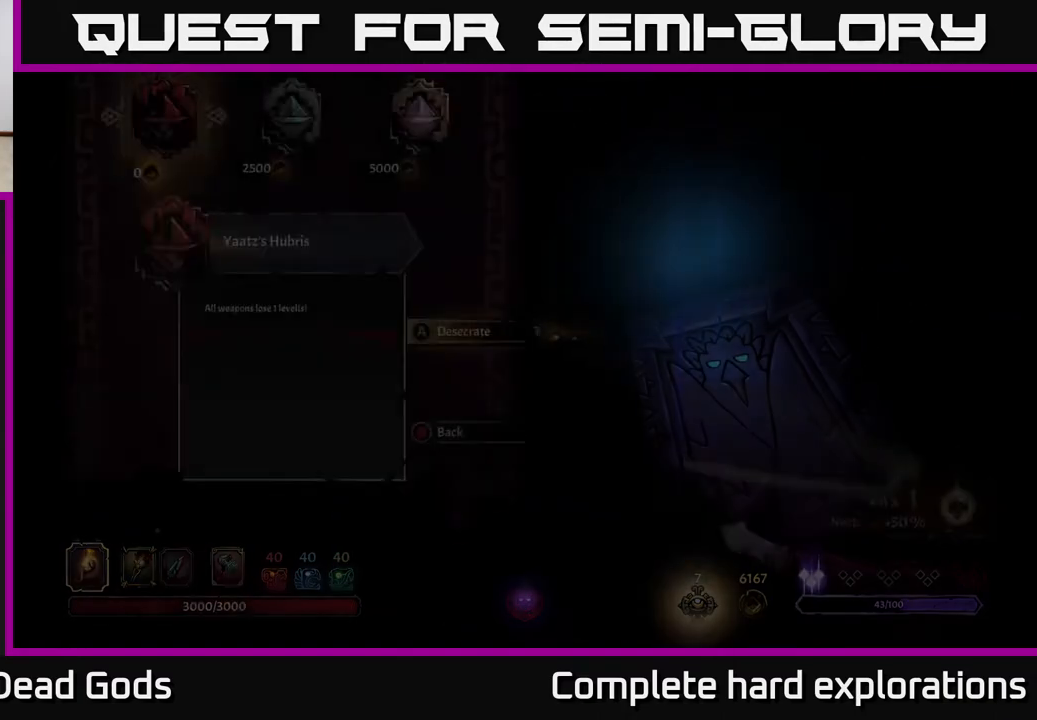
{"buttons": [], "left_stick": "center", "right_stick": "center", "events": [[33, "R1", "up"]]}
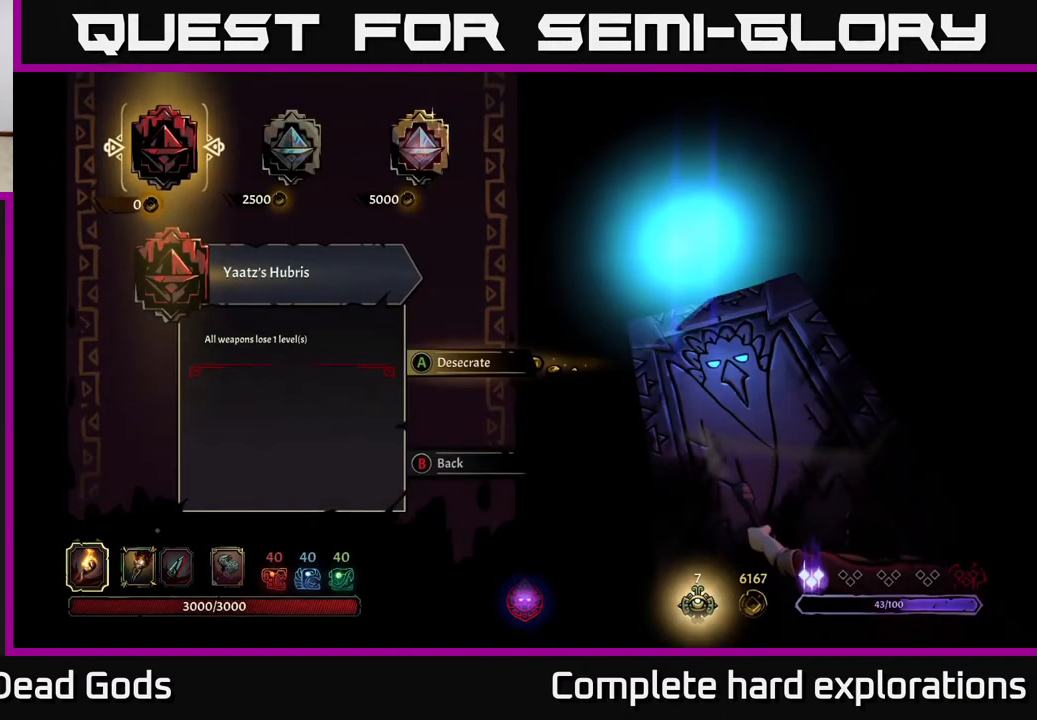
{"buttons": [], "left_stick": "right", "right_stick": "center", "events": [[150, "left_stick", "right"], [300, "left_stick", "center"], [417, "left_stick", "right"]]}
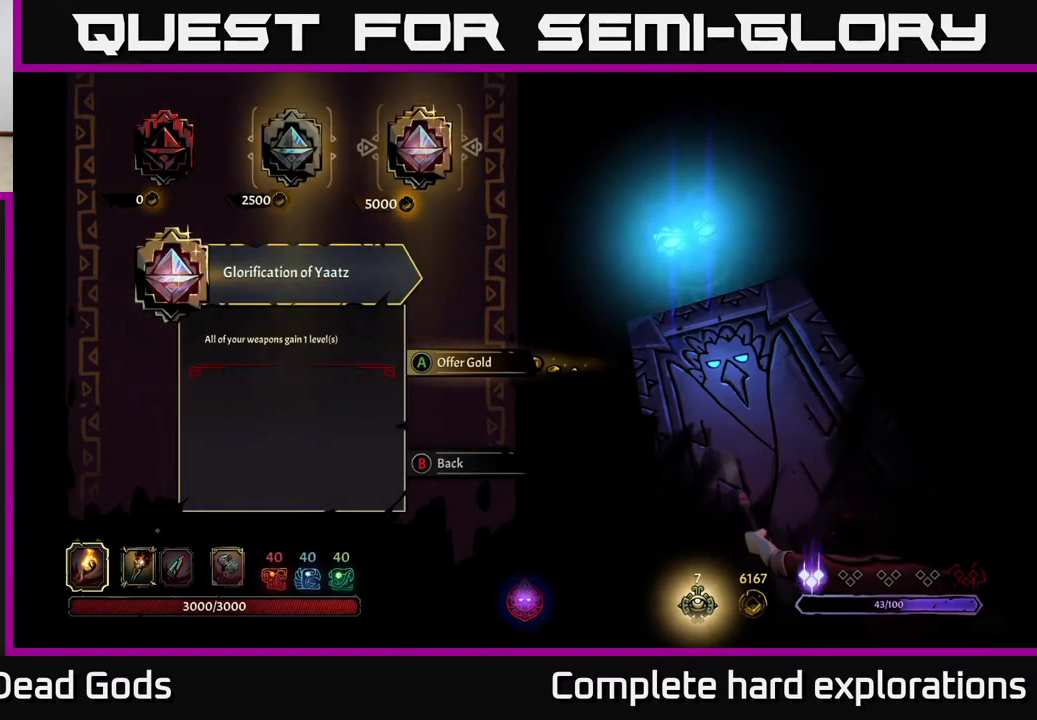
{"buttons": [], "left_stick": "left", "right_stick": "center", "events": [[83, "left_stick", "center"], [367, "left_stick", "left"]]}
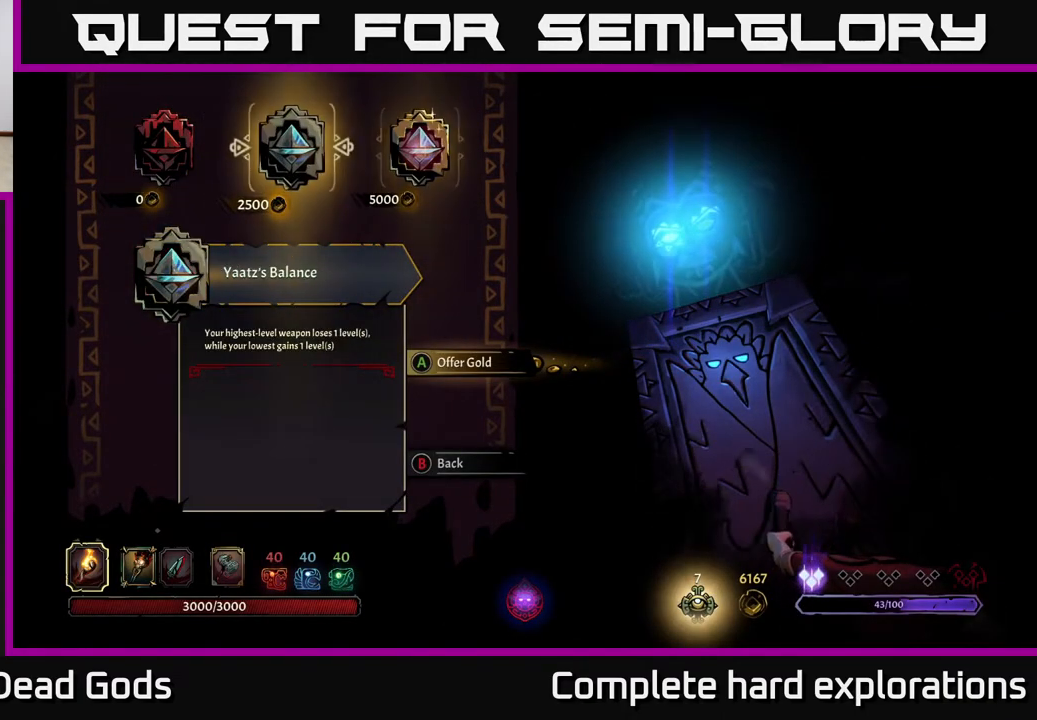
{"buttons": [], "left_stick": "center", "right_stick": "center", "events": [[17, "left_stick", "center"], [200, "left_stick", "right"], [350, "left_stick", "center"]]}
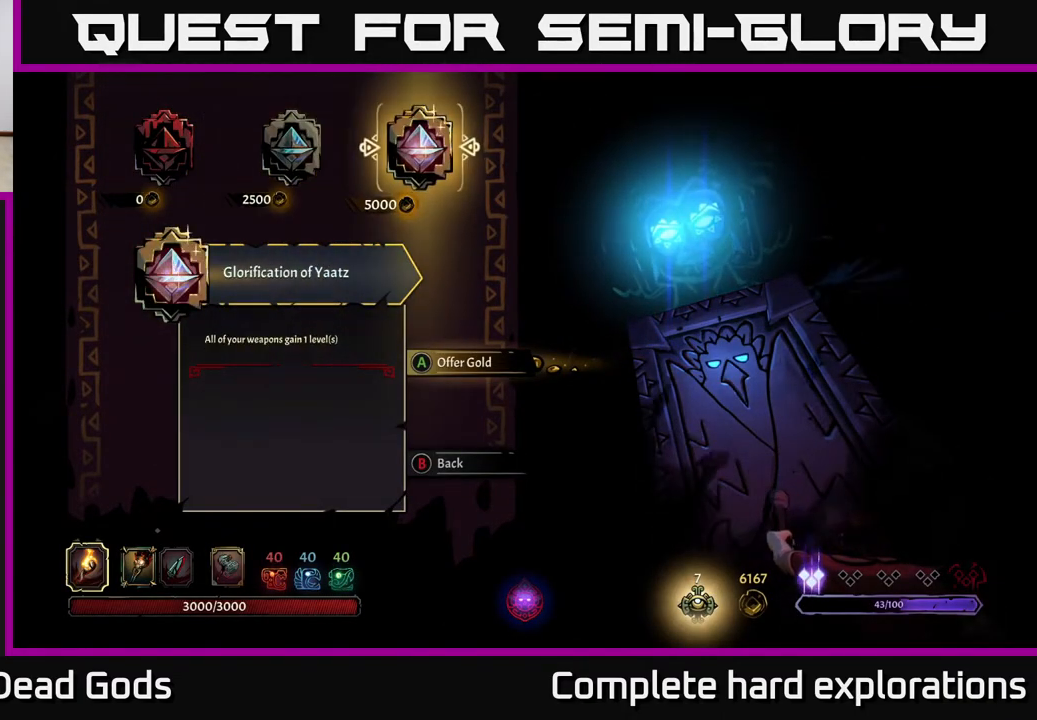
{"buttons": [], "left_stick": "center", "right_stick": "center", "events": []}
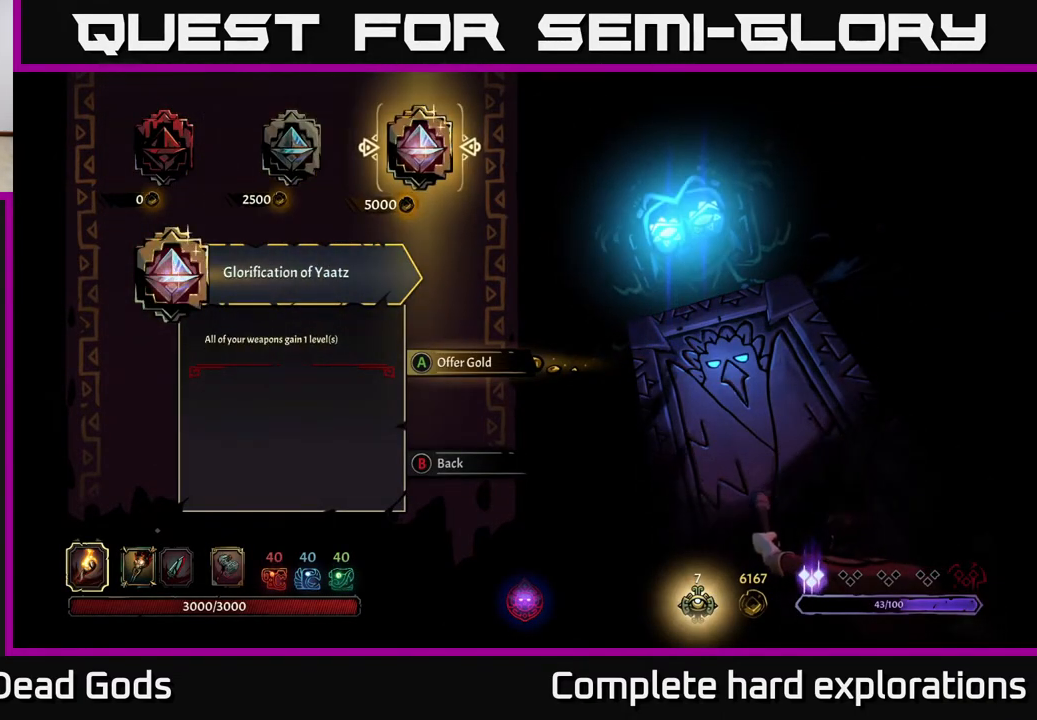
{"buttons": [], "left_stick": "left", "right_stick": "center", "events": [[433, "left_stick", "left"]]}
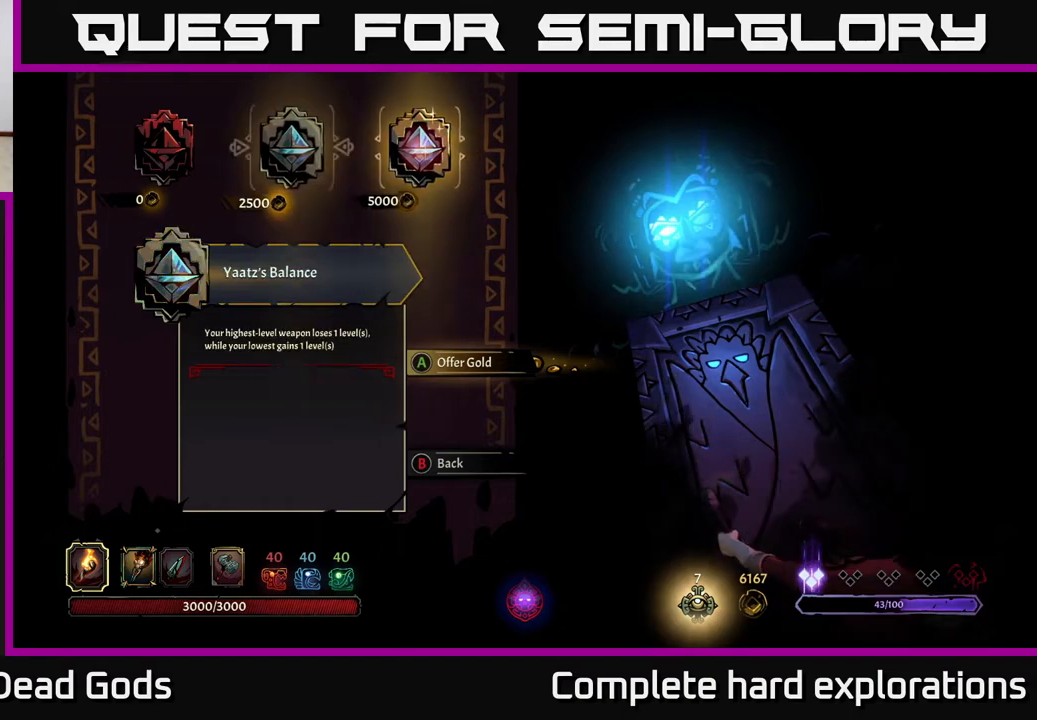
{"buttons": [], "left_stick": "center", "right_stick": "center", "events": [[83, "left_stick", "center"]]}
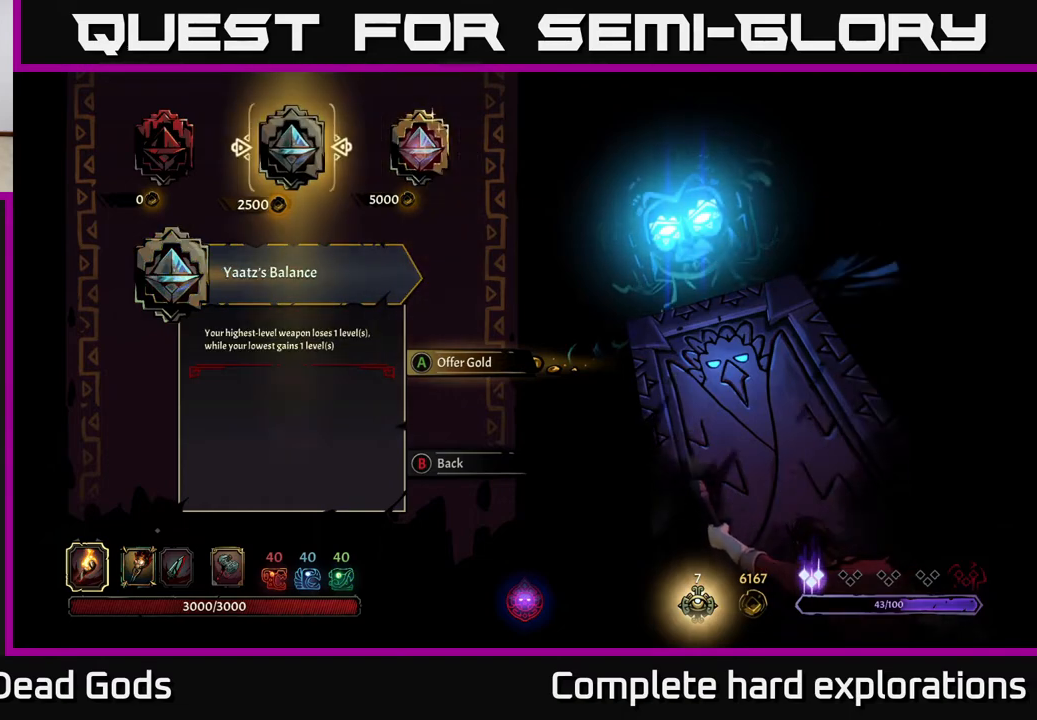
{"buttons": [], "left_stick": "center", "right_stick": "center", "events": []}
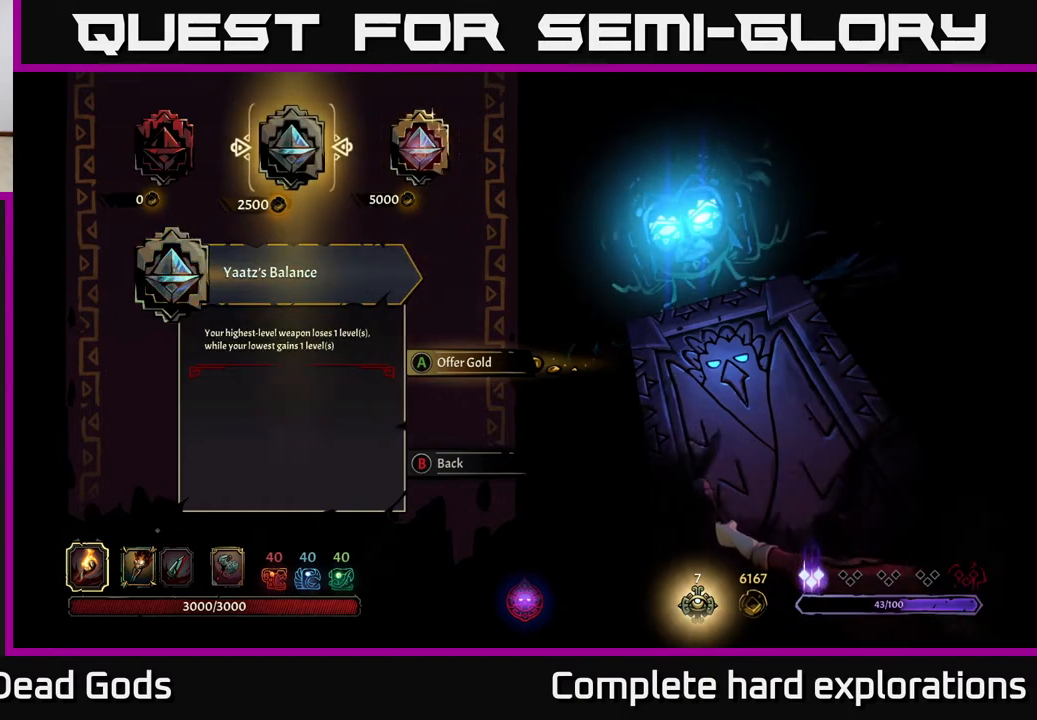
{"buttons": [], "left_stick": "center", "right_stick": "center", "events": []}